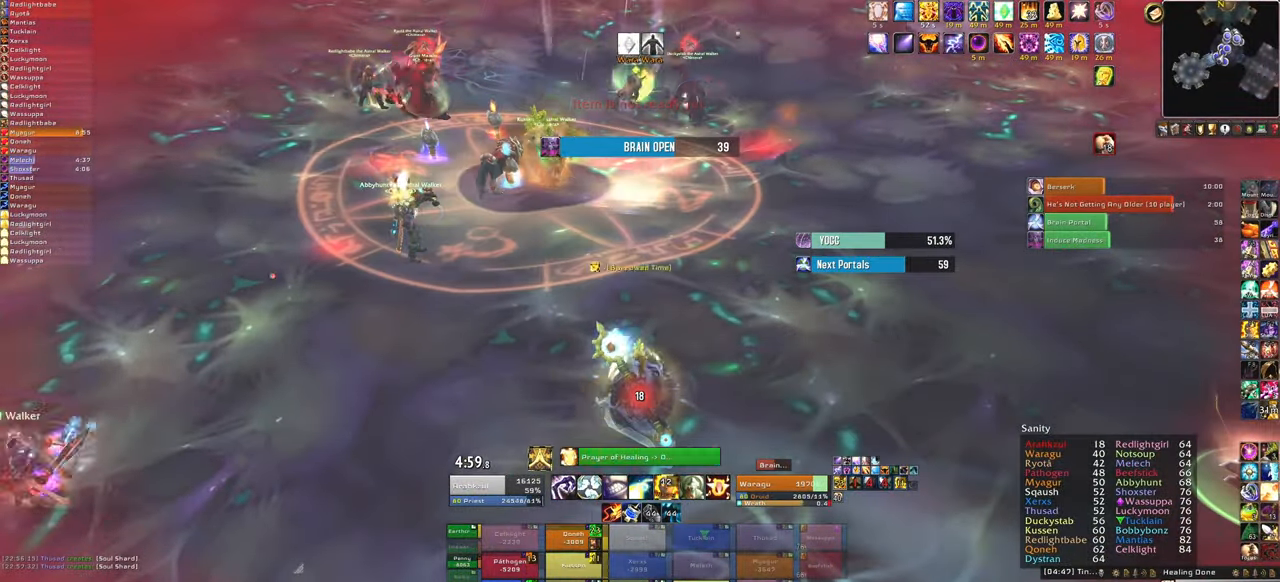
Gameplay with keyboard and mouse; each line is a JSON object with the keys and mouse buttons held at the frame after it. "events" lists presses ("down") and releases ("up") of "1", "2", "3", "4", "5", "a", "alt", "b", "c", "ctrl", "d", "e", "f", "g", "q", "r", "s", "shift", "space", "t", "tab", "tilde", "v", "w", "x", "z", "mouse_left", "mouse_wheel", "mouse_right", "mouse_mb4" and "mouse_mb5" between this image and that frame as [ms after this image, input, new state], when the widget could be followed in between. "mouse_left", "mouse_wheel", "mouse_right", "mouse_mb4", "mouse_mb5" = the "left", "wheel", "right", "mb4", "mb5" buttons of the "mouse" list. No other keys are recorded. "wheel" means that the mouse wheel is clicked or scrolled. Mouse movement is not recorded.
{"keys": [], "mouse": [], "events": [[133, "e", "down"], [333, "e", "up"]]}
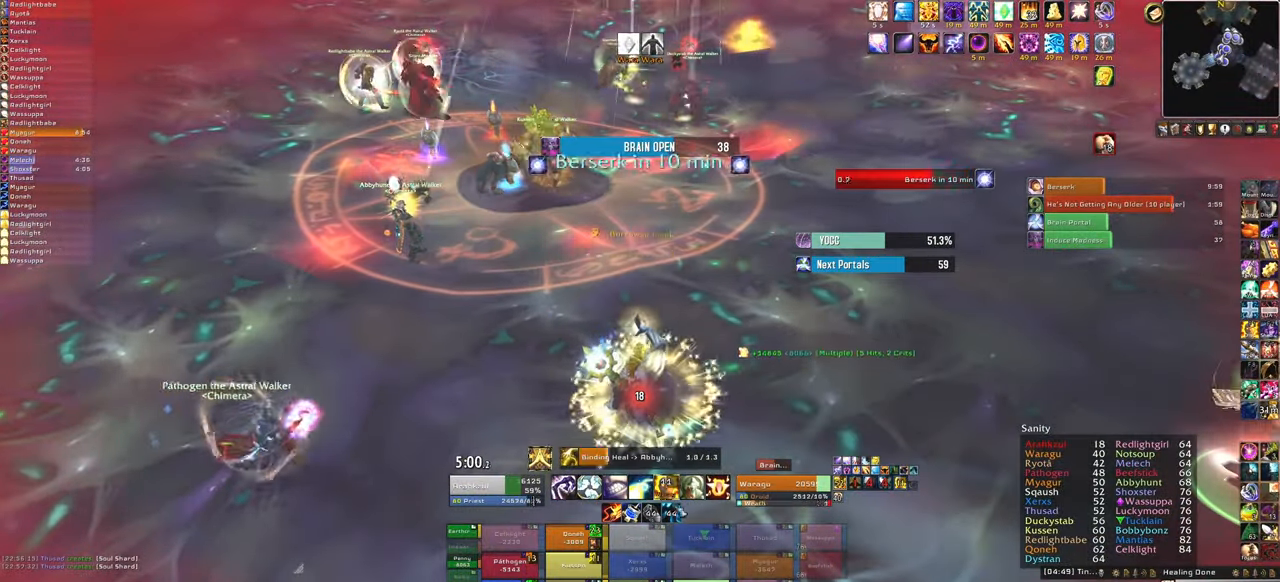
{"keys": [], "mouse": ["right"], "events": [[167, "mouse_right", "down"]]}
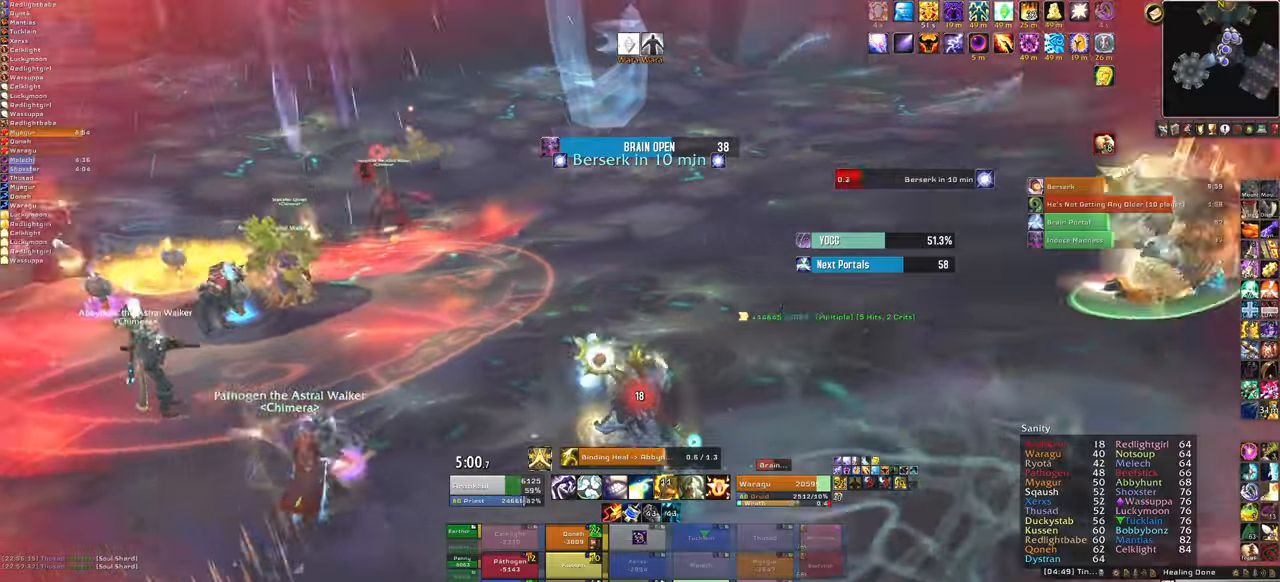
{"keys": [], "mouse": ["right"], "events": []}
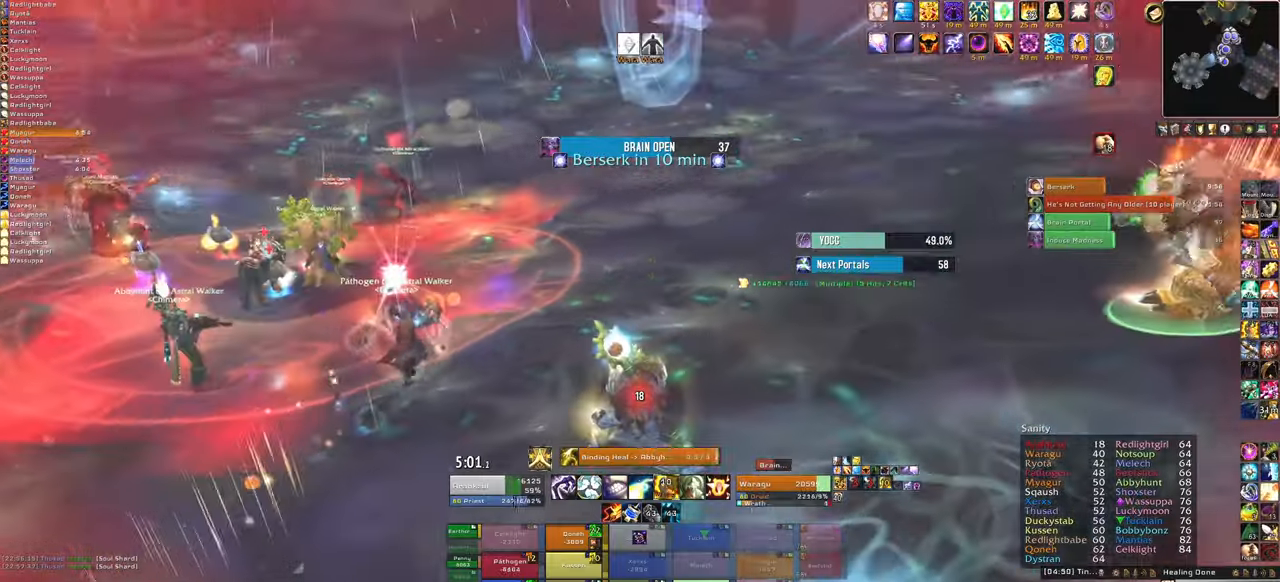
{"keys": ["d"], "mouse": ["right"], "events": [[467, "d", "down"]]}
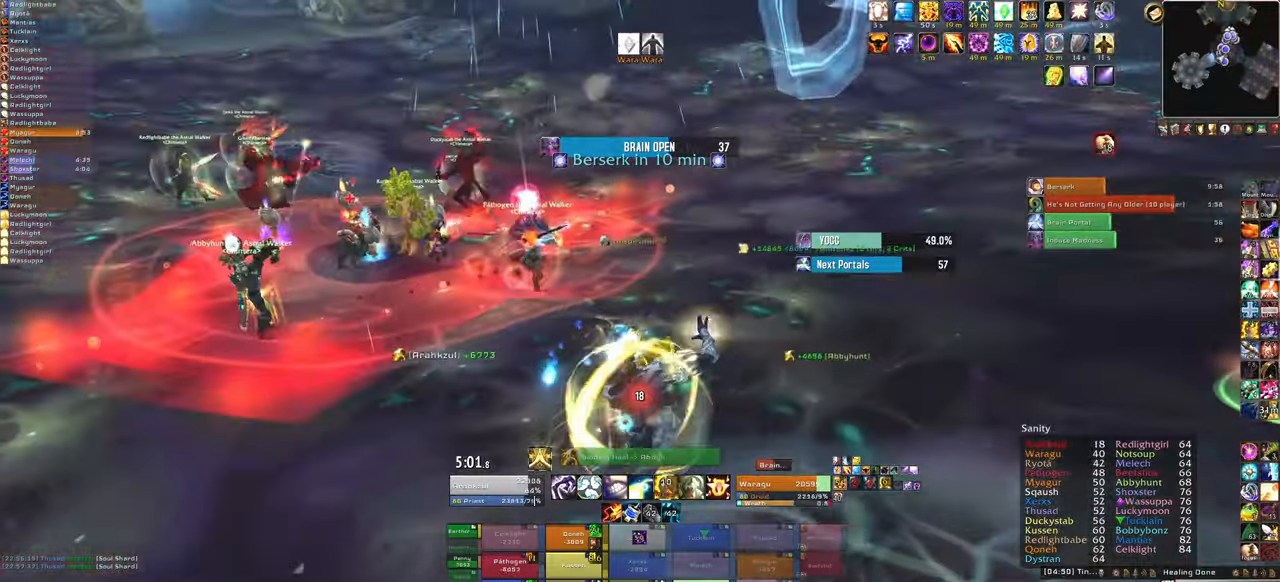
{"keys": ["w"], "mouse": [], "events": [[300, "mouse_right", "up"], [300, "w", "down"], [334, "d", "up"]]}
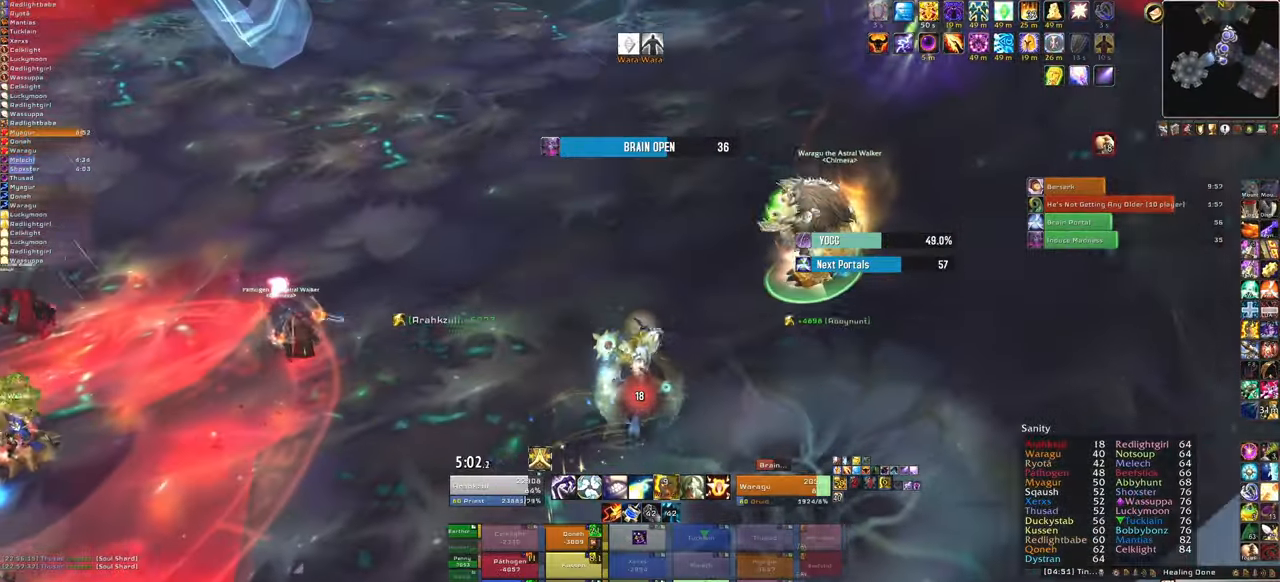
{"keys": ["a"], "mouse": [], "events": [[267, "w", "up"], [367, "mouse_left", "down"], [400, "mouse_left", "up"], [500, "a", "down"]]}
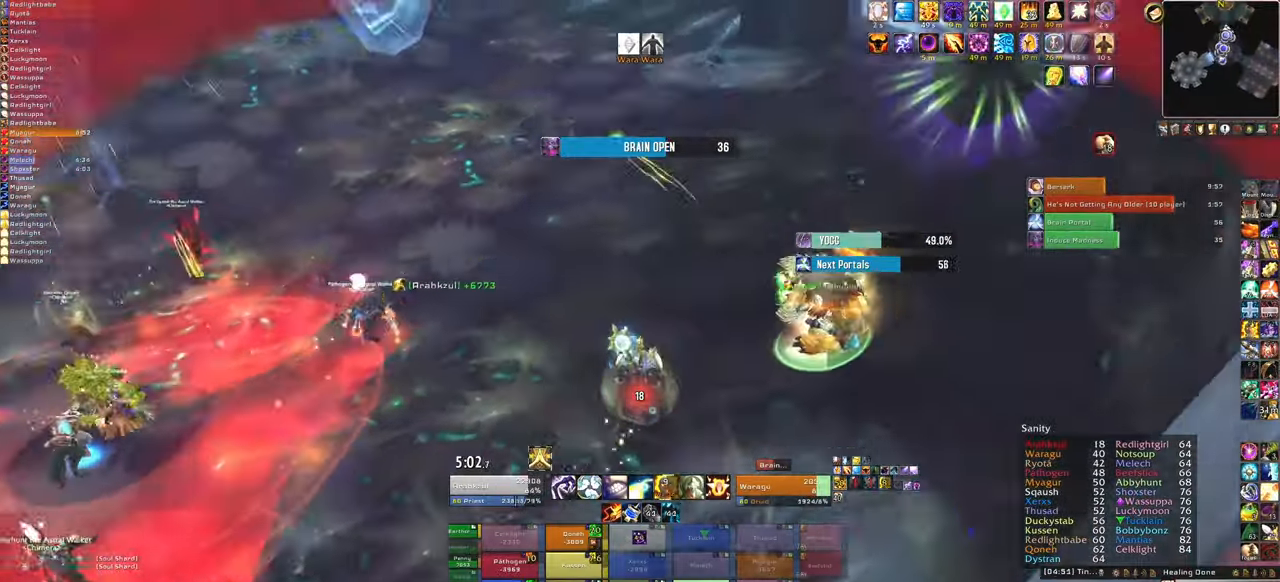
{"keys": [], "mouse": [], "events": [[267, "s", "down"], [334, "a", "up"], [467, "s", "up"]]}
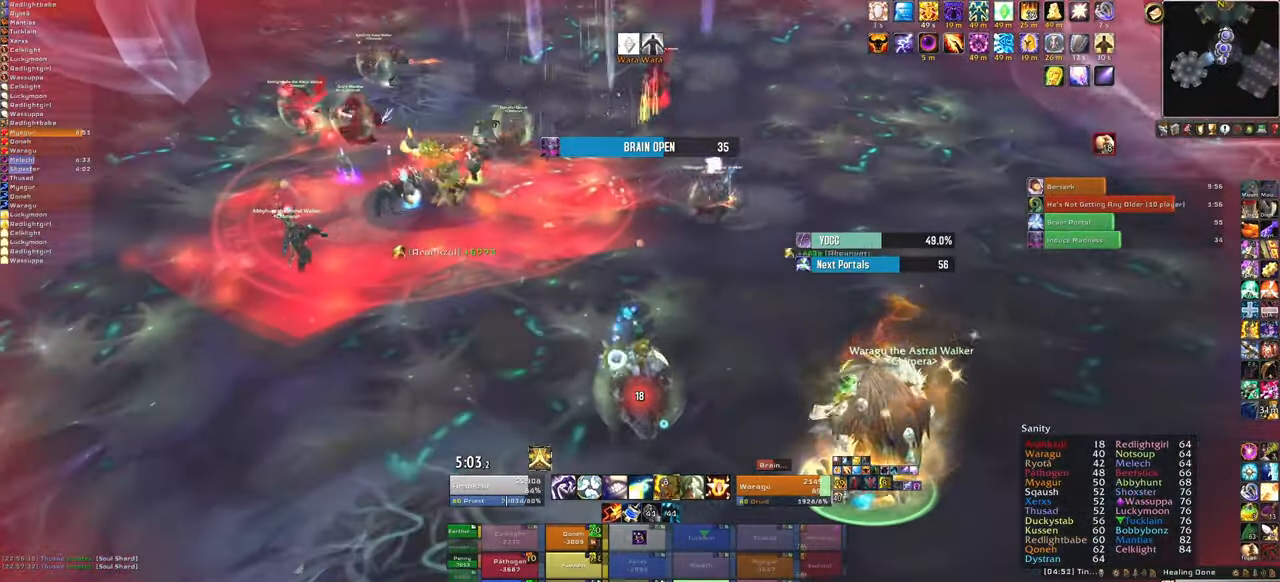
{"keys": [], "mouse": [], "events": [[100, "mouse_left", "down"], [166, "mouse_left", "up"]]}
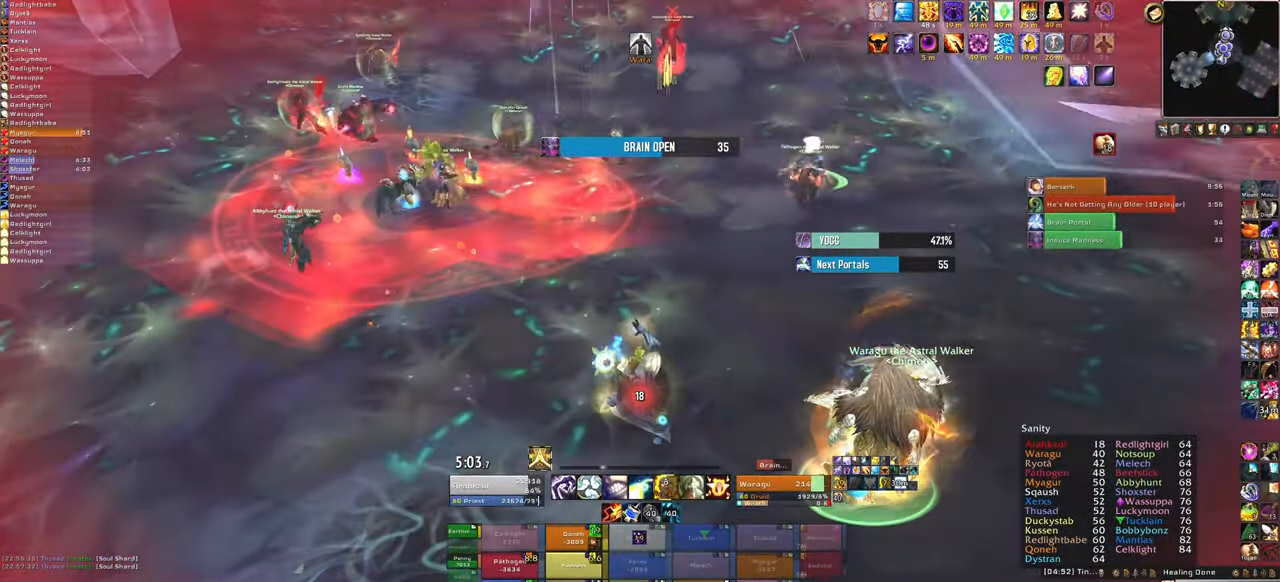
{"keys": [], "mouse": [], "events": []}
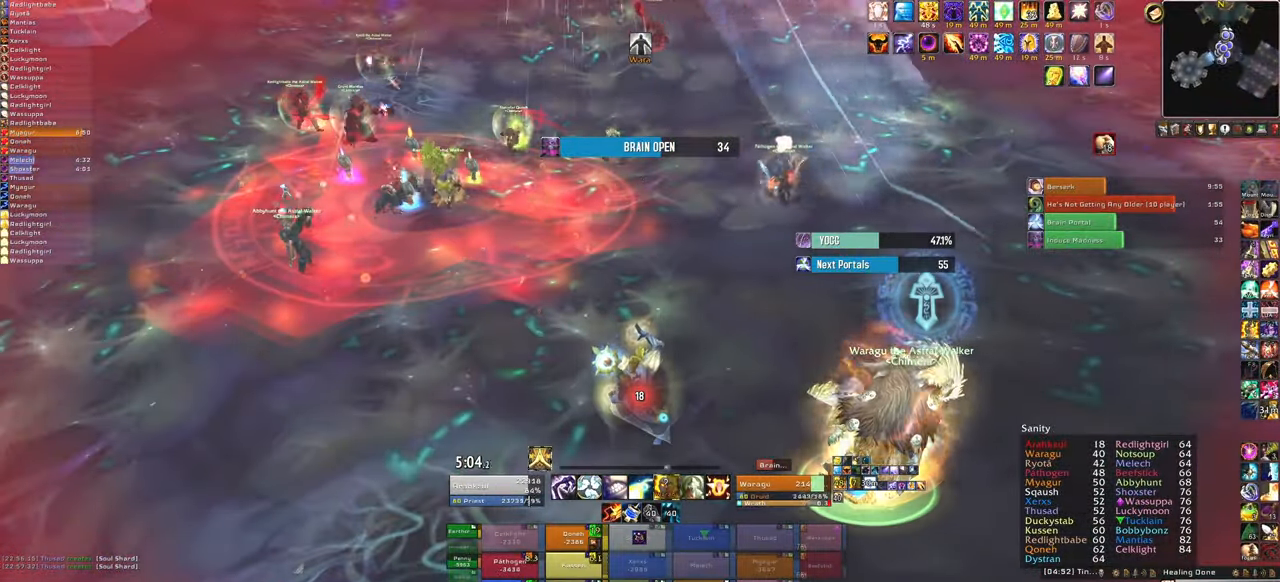
{"keys": [], "mouse": [], "events": [[267, "mouse_left", "down"], [333, "mouse_left", "up"]]}
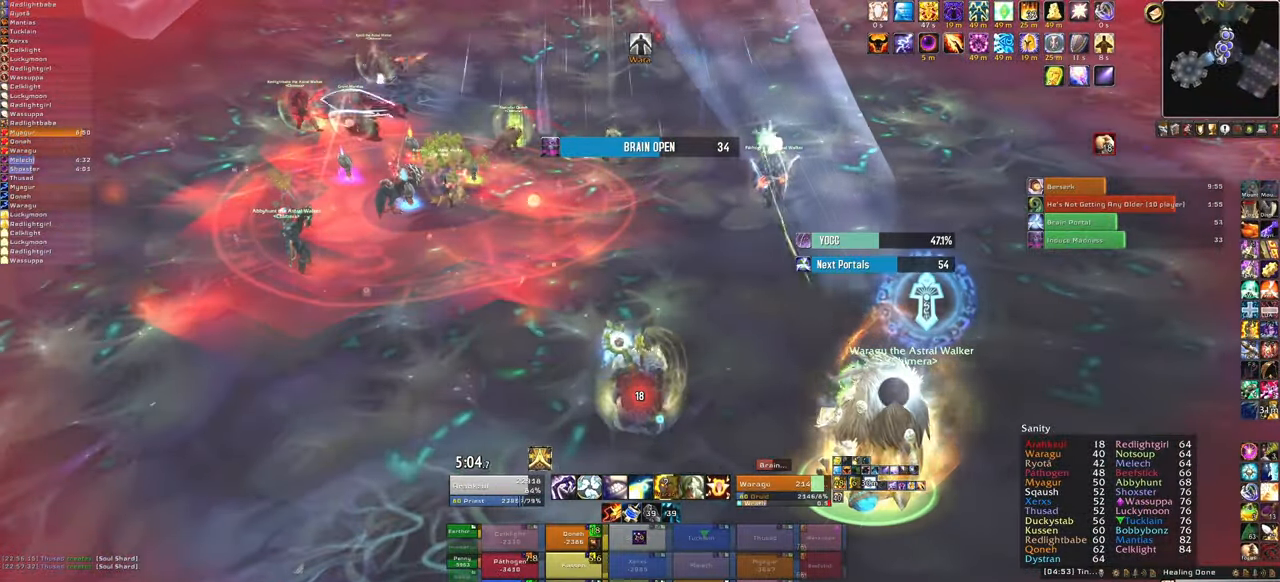
{"keys": [], "mouse": [], "events": []}
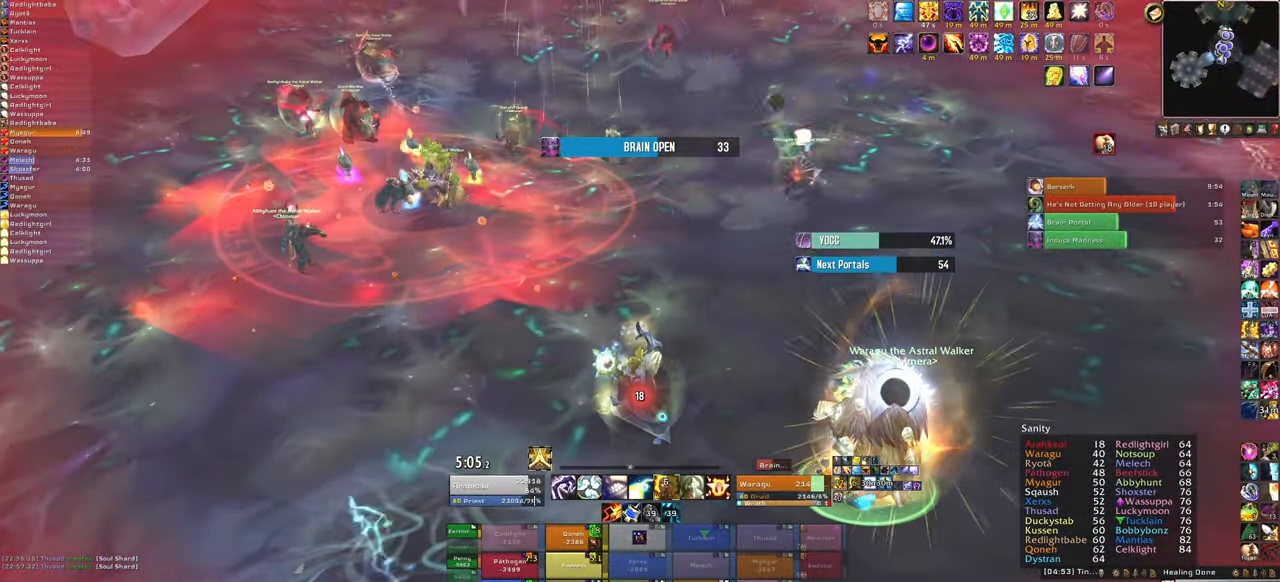
{"keys": [], "mouse": [], "events": []}
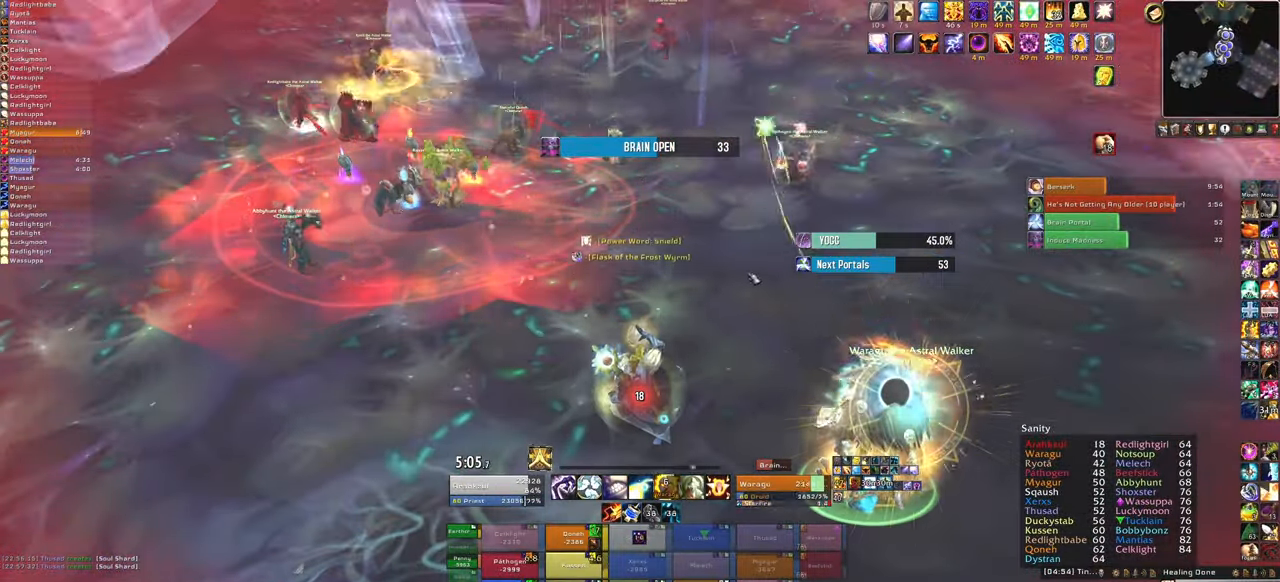
{"keys": [], "mouse": [], "events": [[366, "g", "down"], [500, "g", "up"]]}
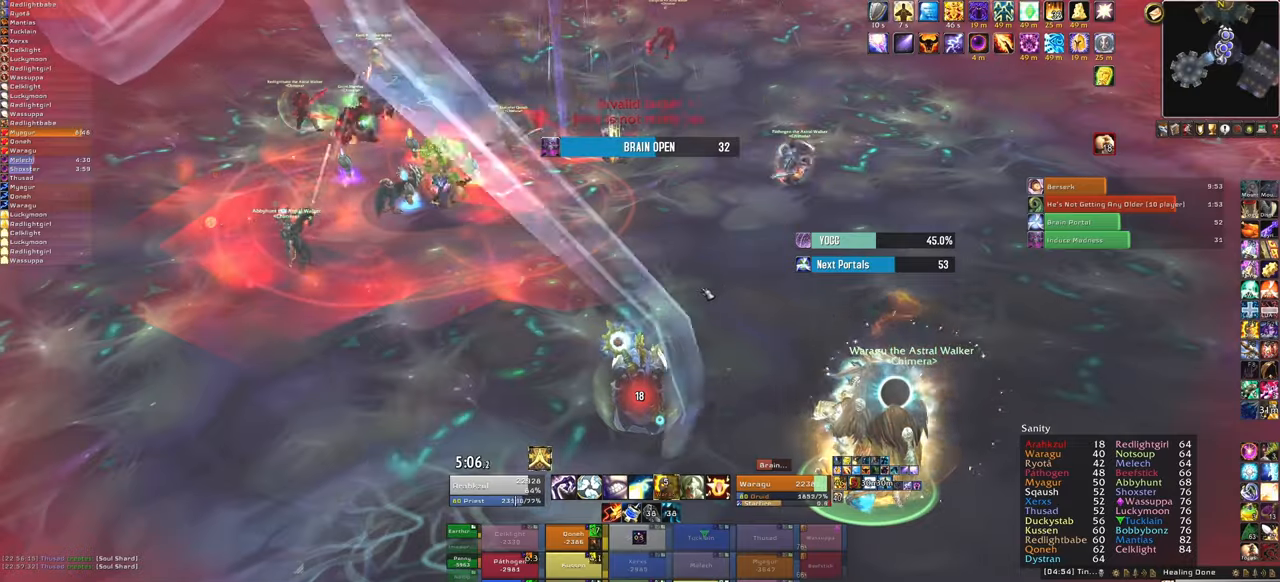
{"keys": [], "mouse": ["right"], "events": [[234, "mouse_right", "down"]]}
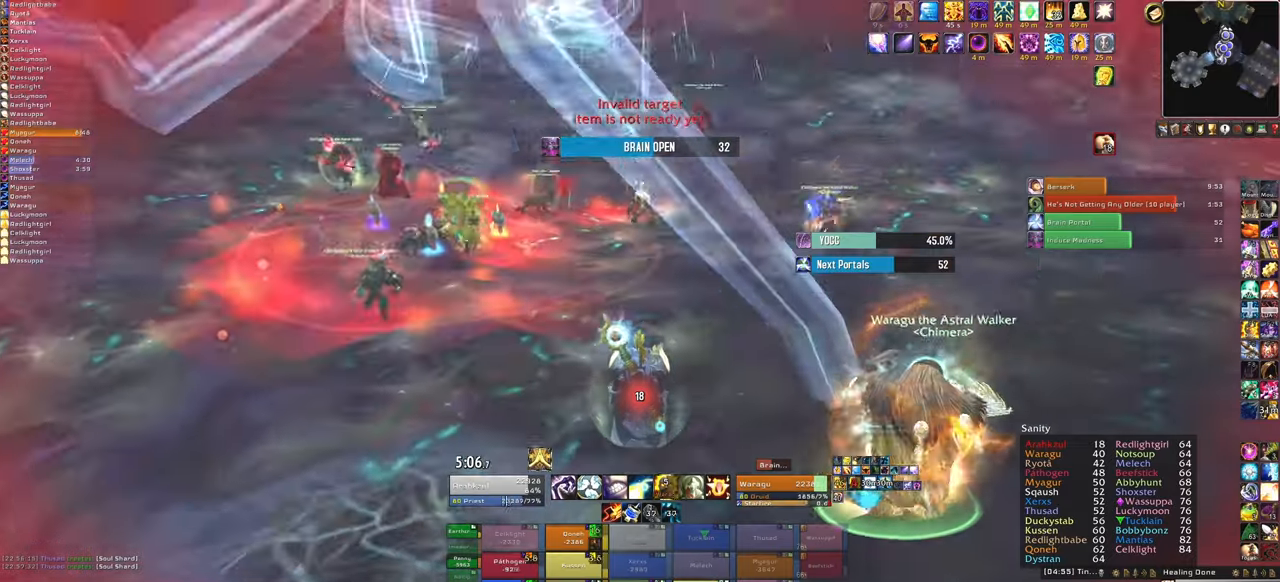
{"keys": ["g"], "mouse": ["right"], "events": [[201, "tab", "down"], [367, "tab", "up"], [401, "g", "down"]]}
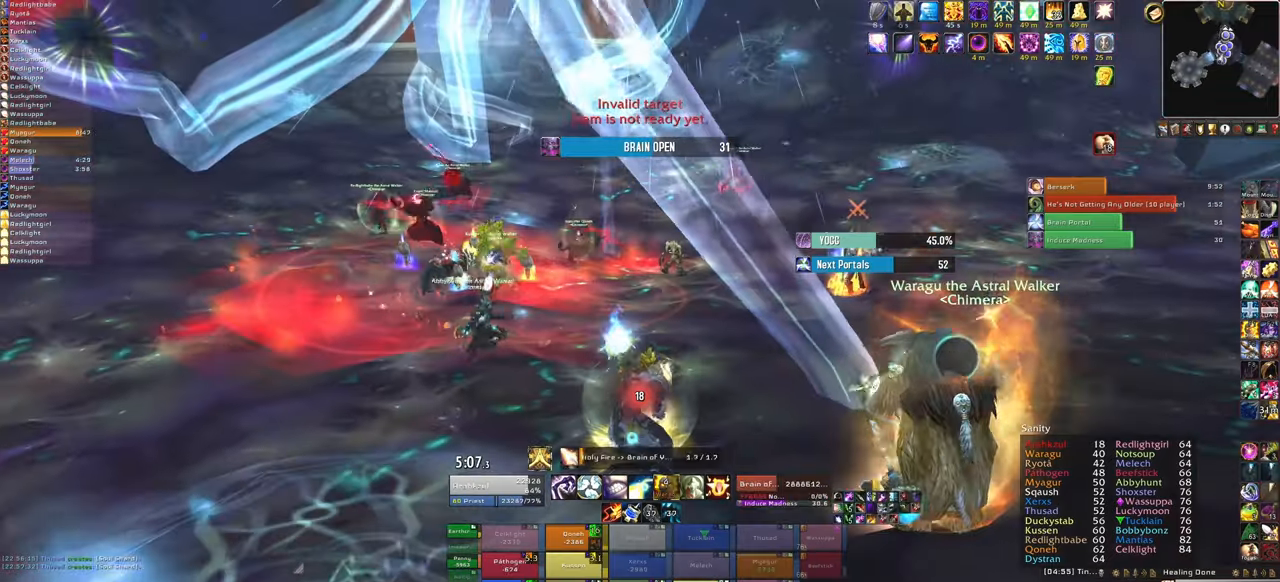
{"keys": [], "mouse": ["right"], "events": [[100, "g", "up"]]}
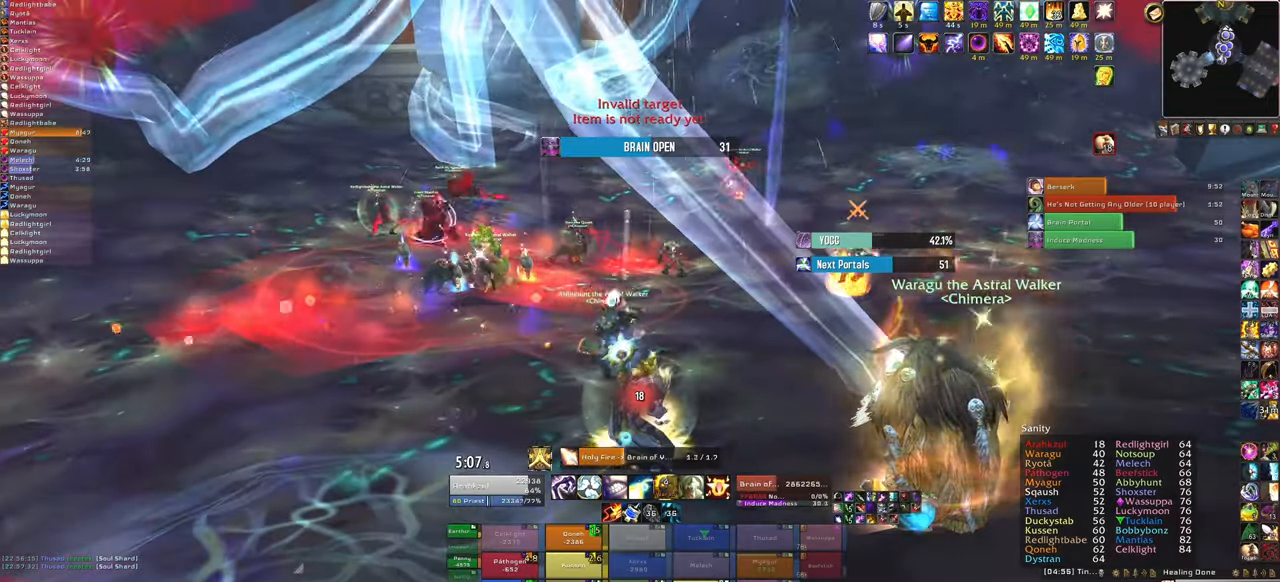
{"keys": [], "mouse": ["right"], "events": []}
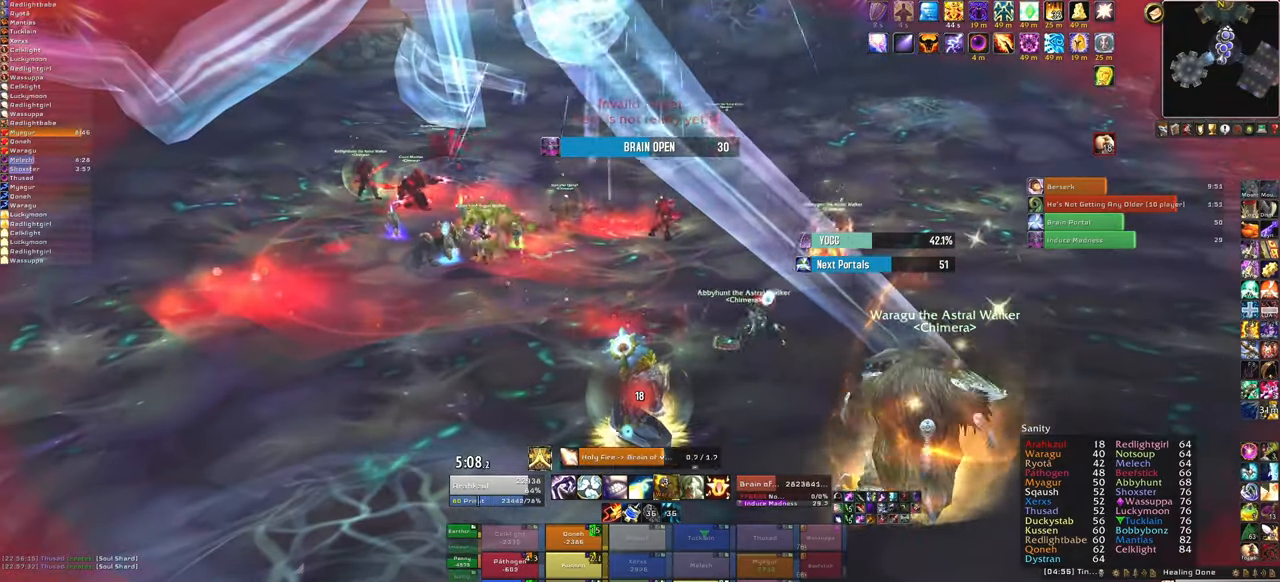
{"keys": [], "mouse": ["right"], "events": []}
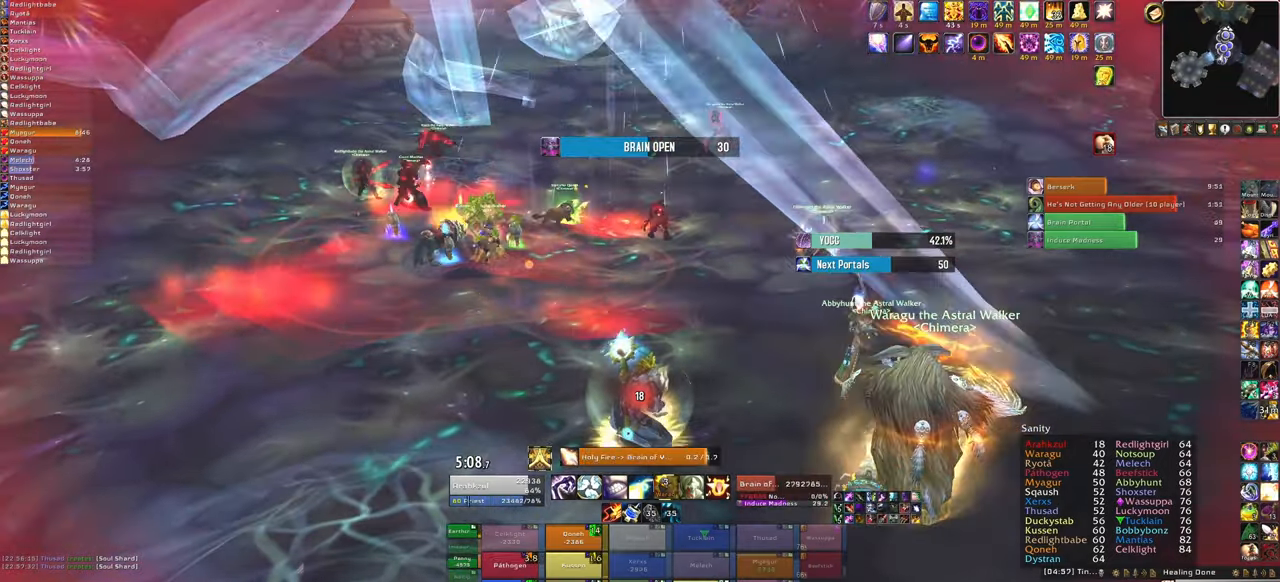
{"keys": [], "mouse": [], "events": [[101, "mouse_right", "up"]]}
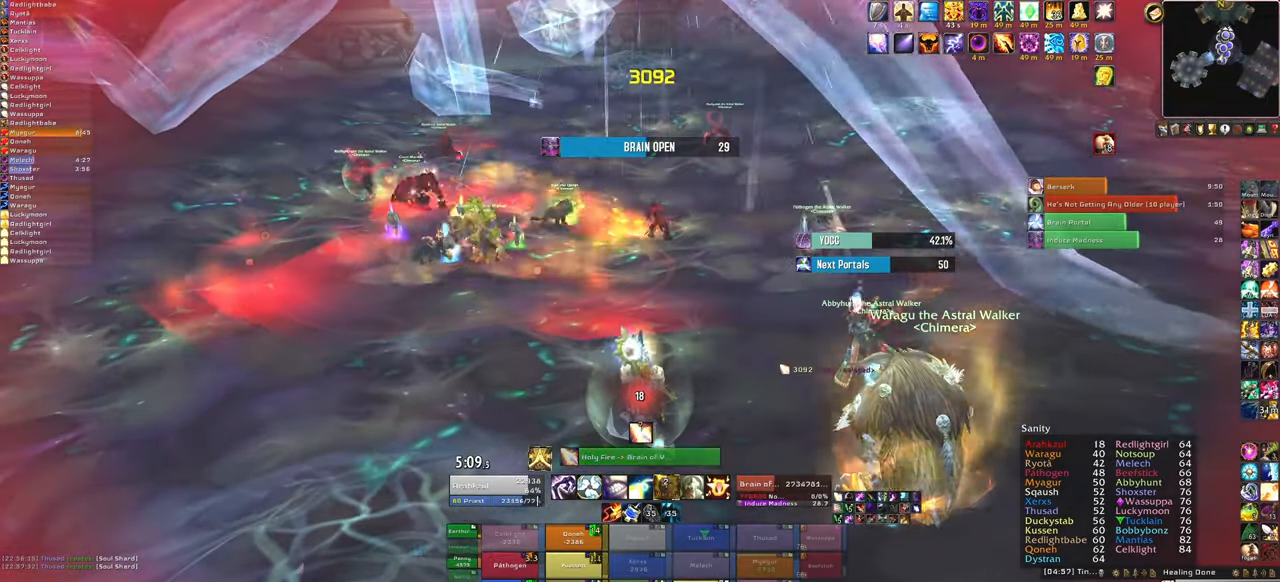
{"keys": [], "mouse": [], "events": [[133, "f", "down"], [267, "f", "up"]]}
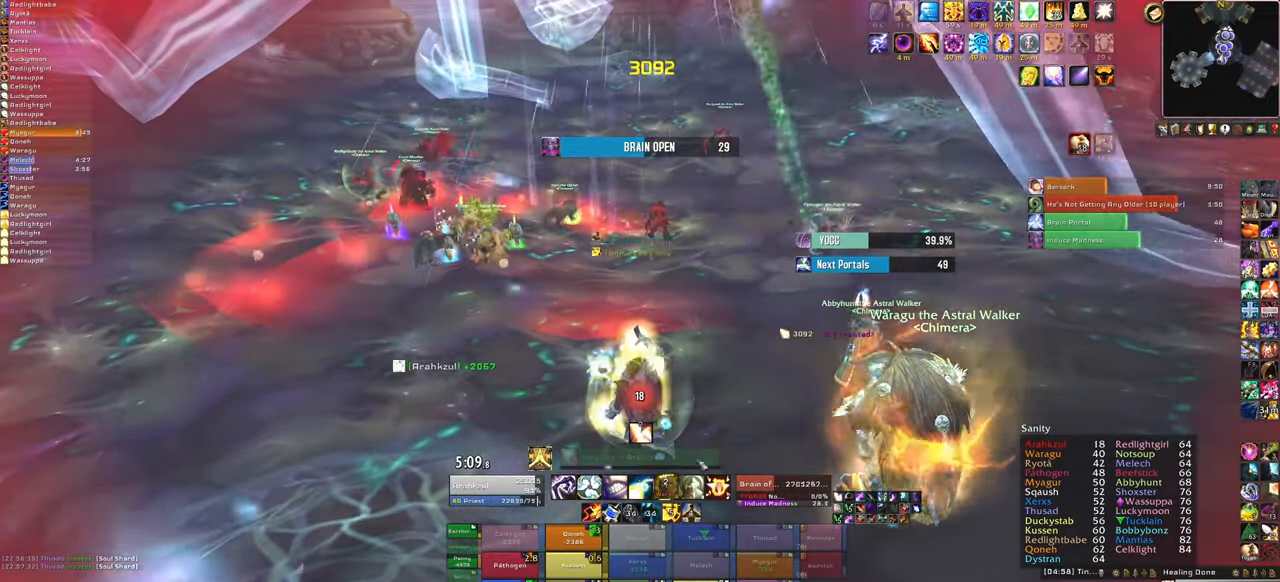
{"keys": [], "mouse": ["right"], "events": [[234, "mouse_right", "down"]]}
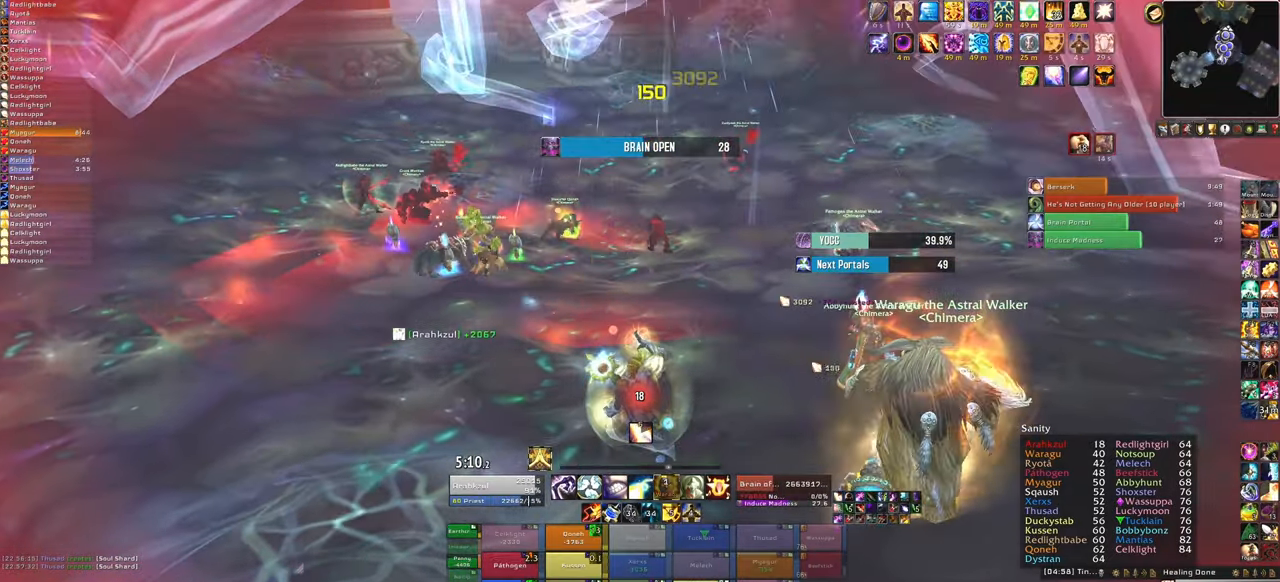
{"keys": [], "mouse": ["right"], "events": [[367, "g", "down"], [500, "g", "up"]]}
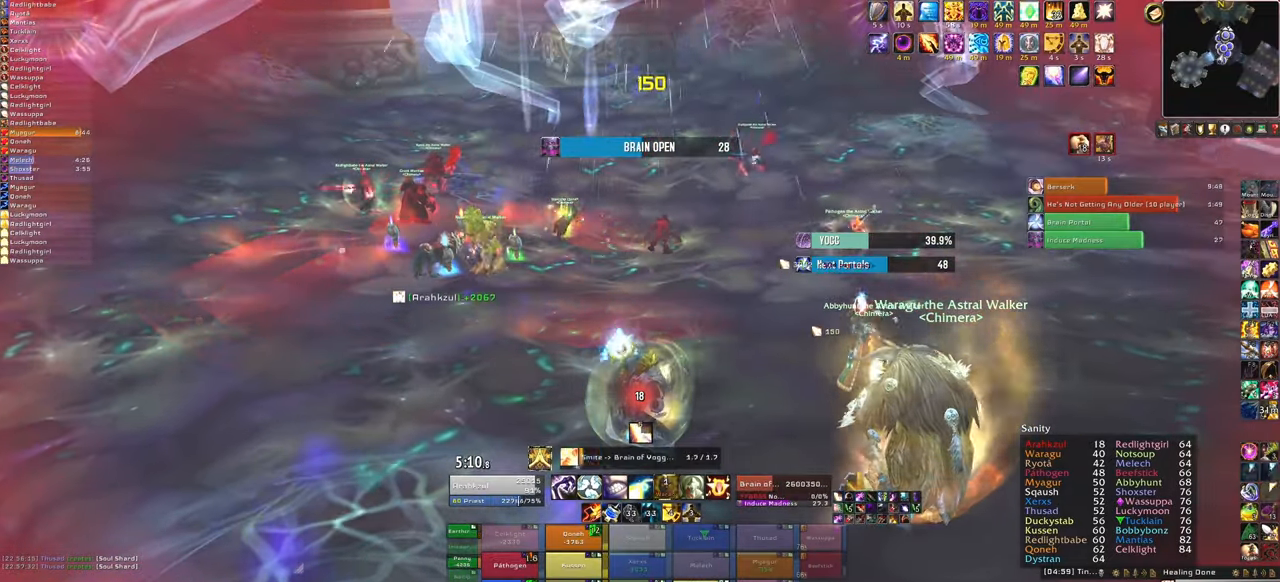
{"keys": [], "mouse": ["right"], "events": []}
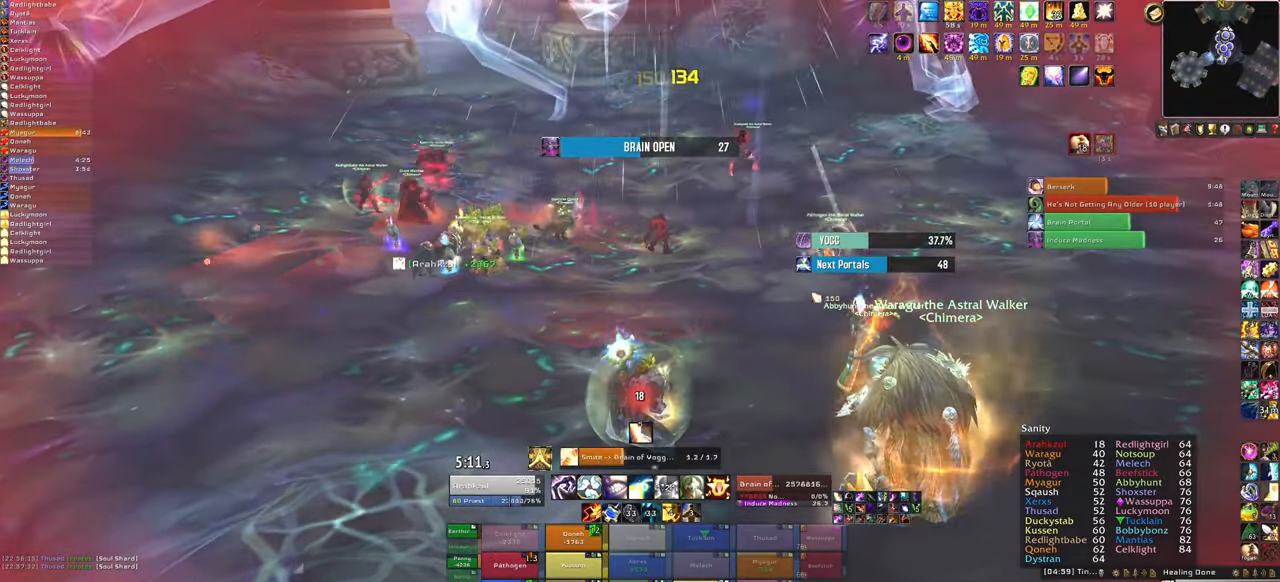
{"keys": [], "mouse": [], "events": [[234, "mouse_right", "up"]]}
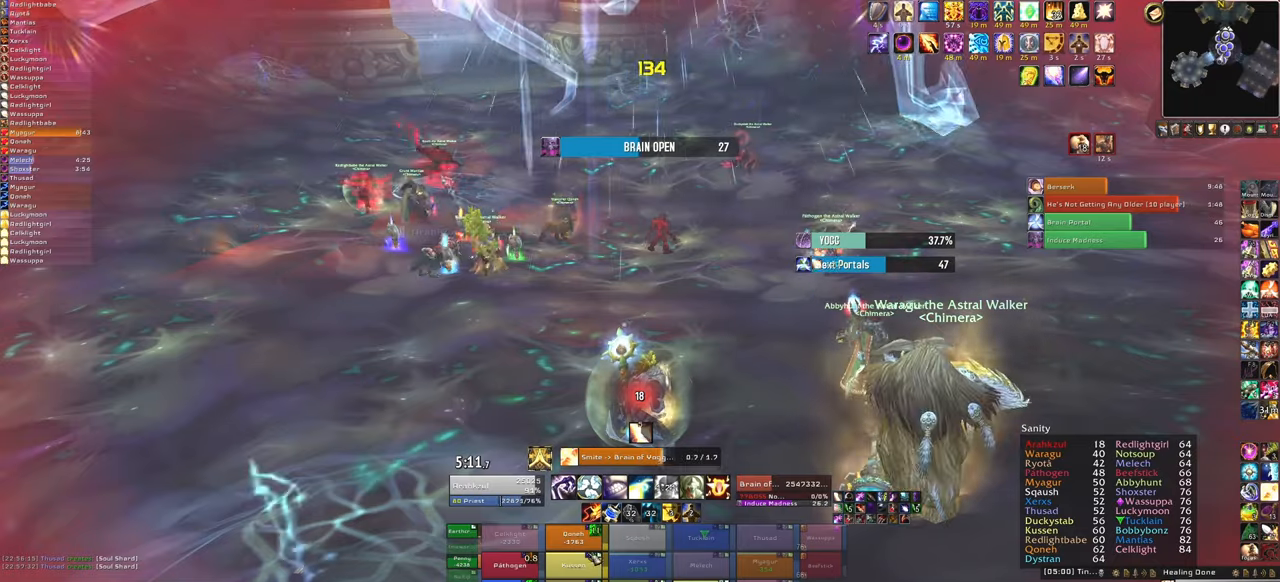
{"keys": [], "mouse": [], "events": []}
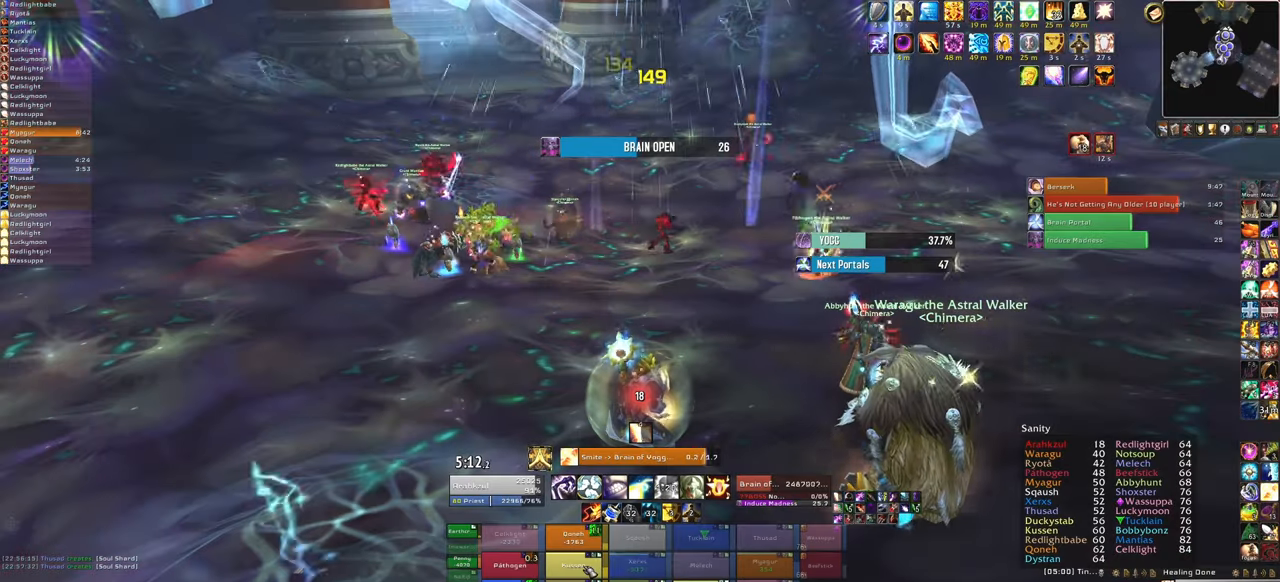
{"keys": [], "mouse": [], "events": [[367, "f", "down"], [501, "f", "up"]]}
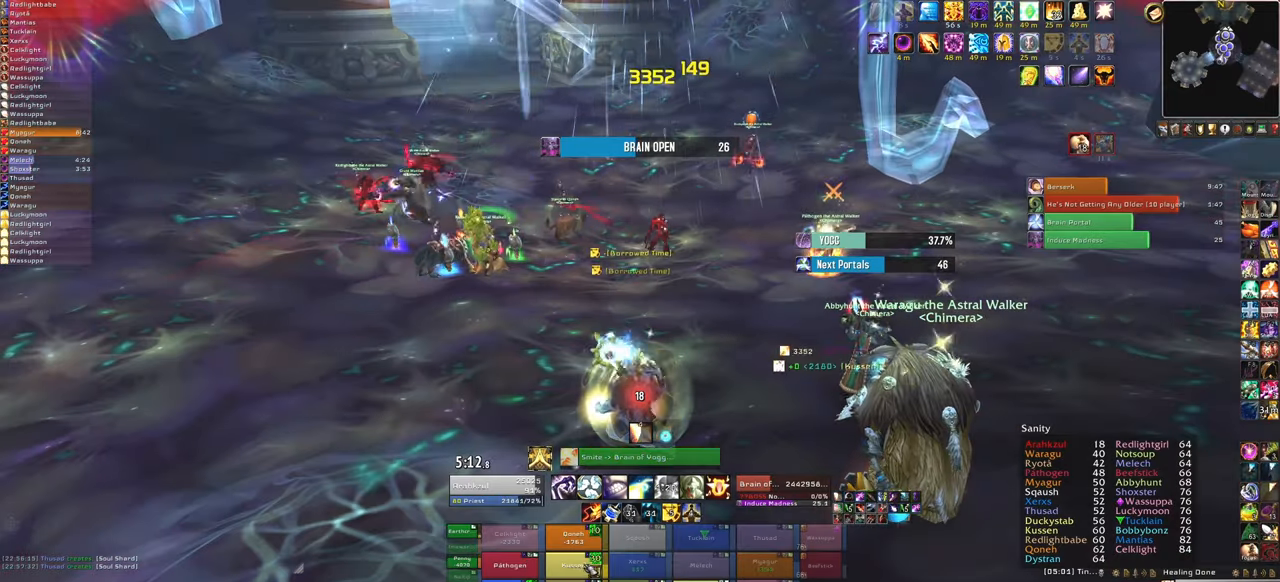
{"keys": [], "mouse": ["right"], "events": [[300, "mouse_right", "down"]]}
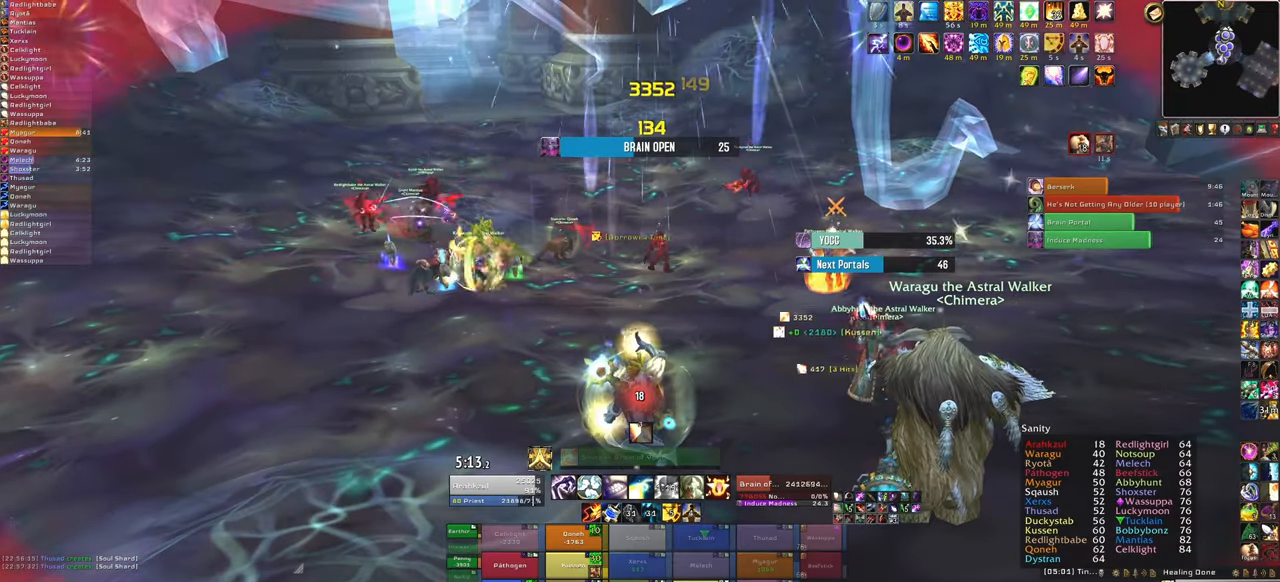
{"keys": ["g"], "mouse": ["right"], "events": [[434, "g", "down"]]}
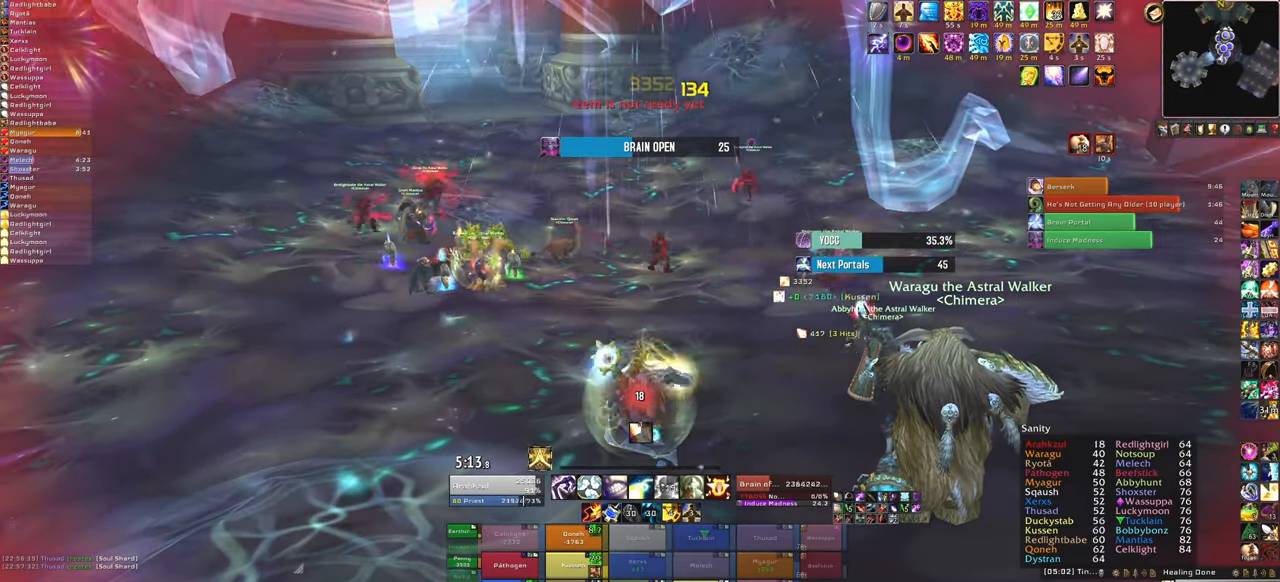
{"keys": [], "mouse": ["right"], "events": [[133, "g", "up"]]}